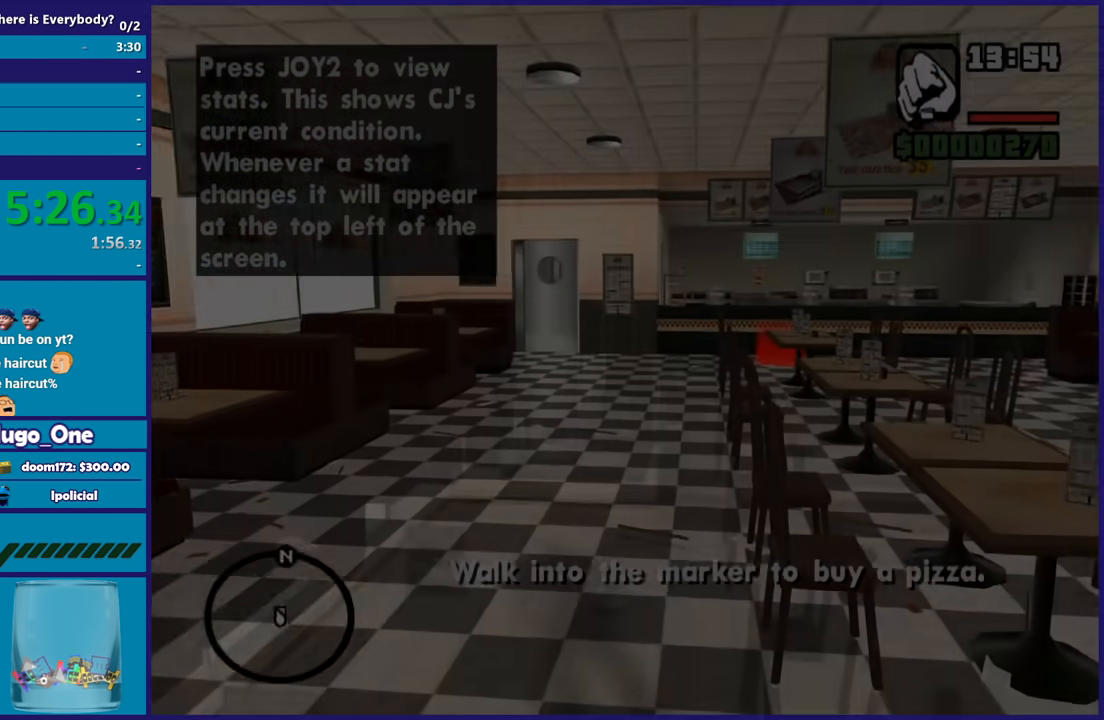
Gameplay with a controller (Xbox layout); each line is a JSON object with the inputs held at the frame after it. "events" lists button and stick changes between this image and that frame as [ms after this image, input, new state], when the widget could be followed in between. This document gives stick clicks only as held states, not as events.
{"buttons": [], "left_stick": "up-right", "right_stick": "center", "events": [[201, "left_stick", "up"], [334, "left_stick", "up-right"]]}
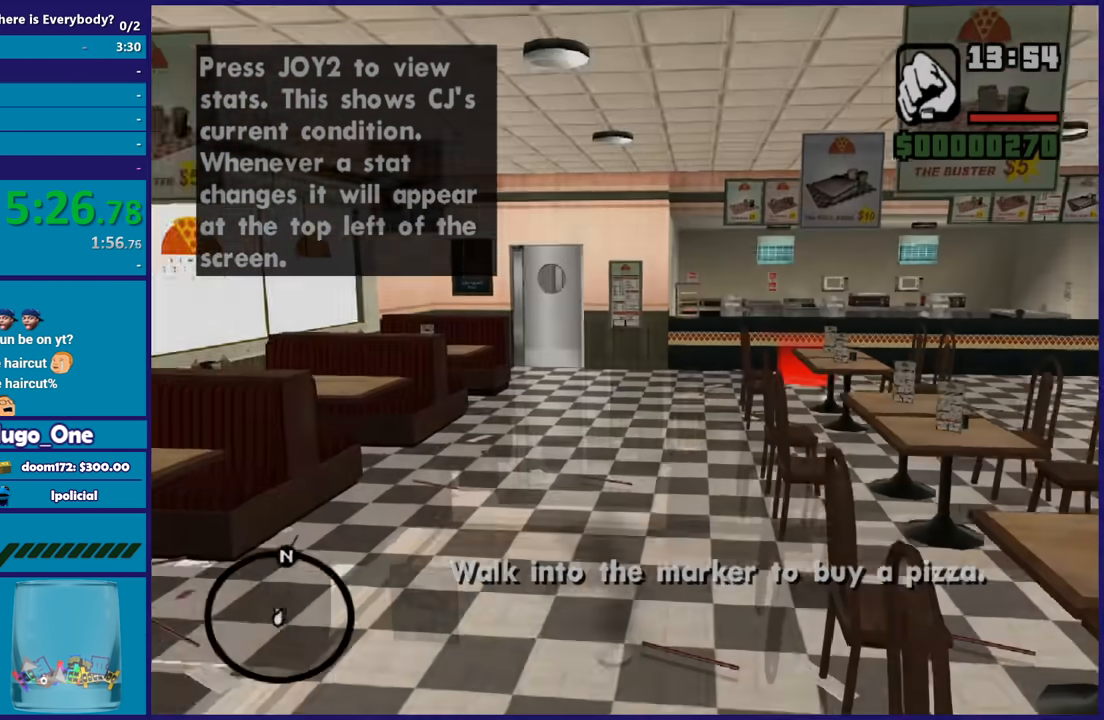
{"buttons": ["A"], "left_stick": "up", "right_stick": "center", "events": [[67, "left_stick", "up"], [300, "A", "down"], [400, "A", "up"], [500, "A", "down"]]}
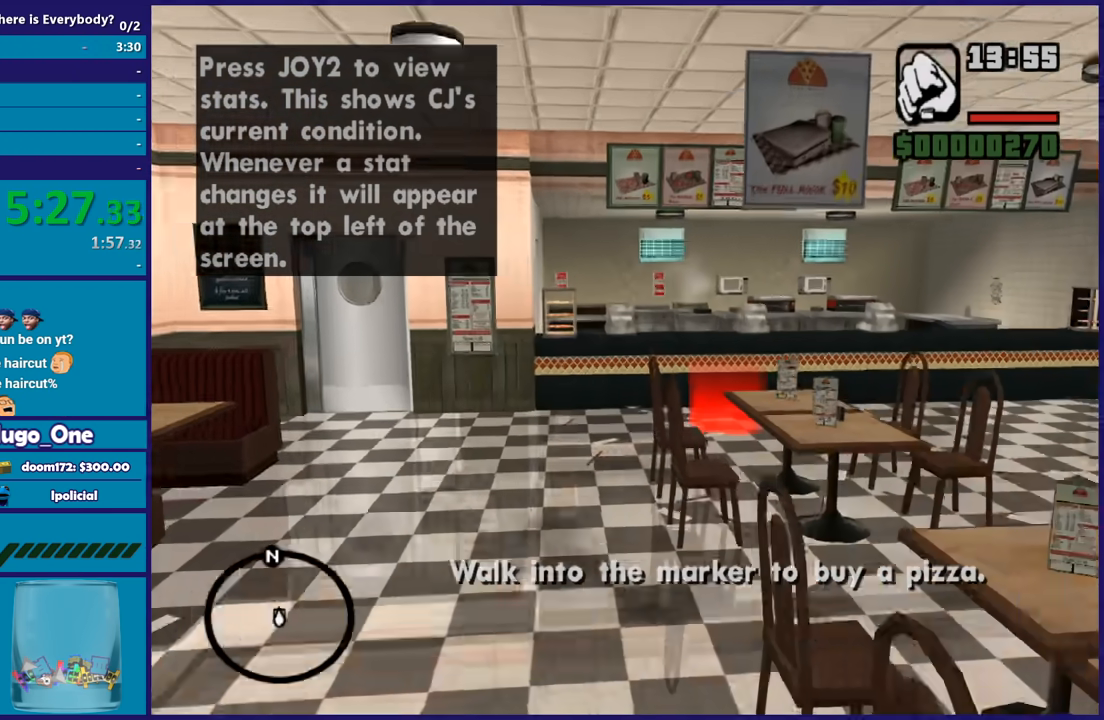
{"buttons": [], "left_stick": "up-right", "right_stick": "down-right"}
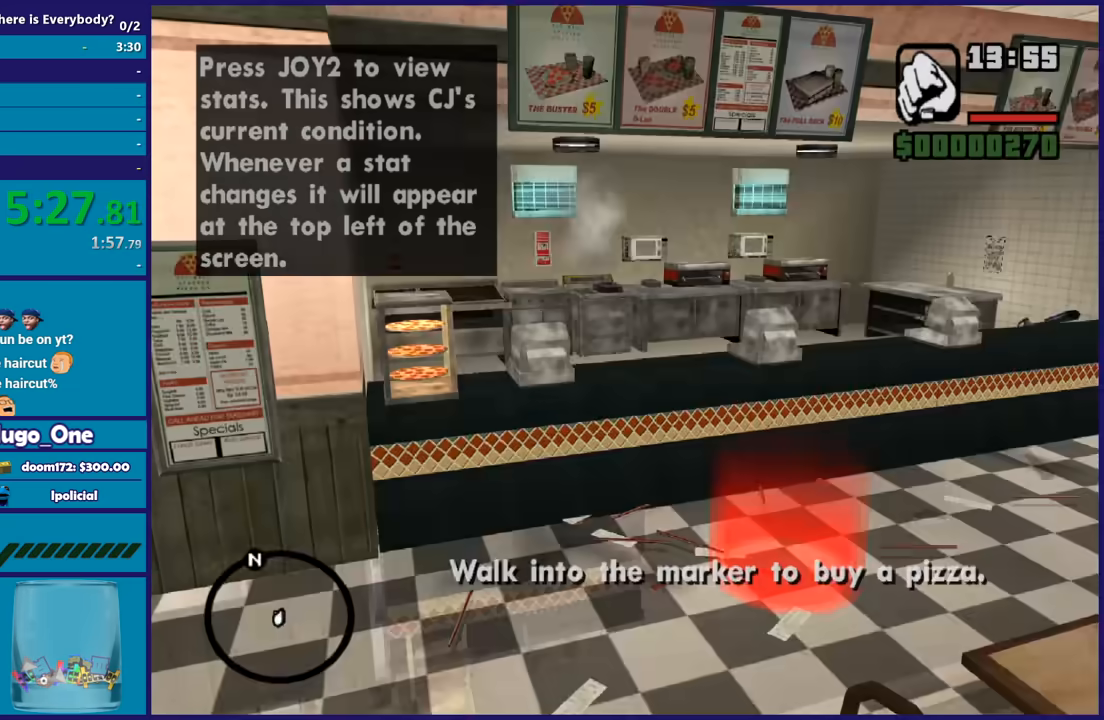
{"buttons": [], "left_stick": "down", "right_stick": "down-left"}
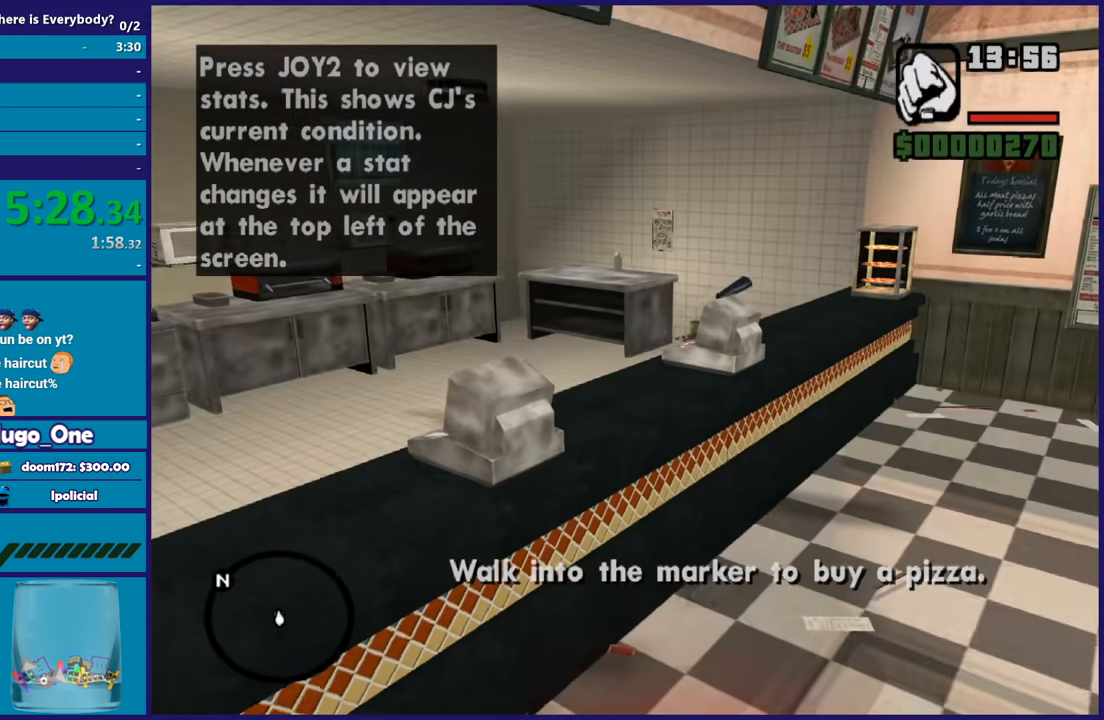
{"buttons": [], "left_stick": "down", "right_stick": "center", "events": [[301, "right_stick", "center"]]}
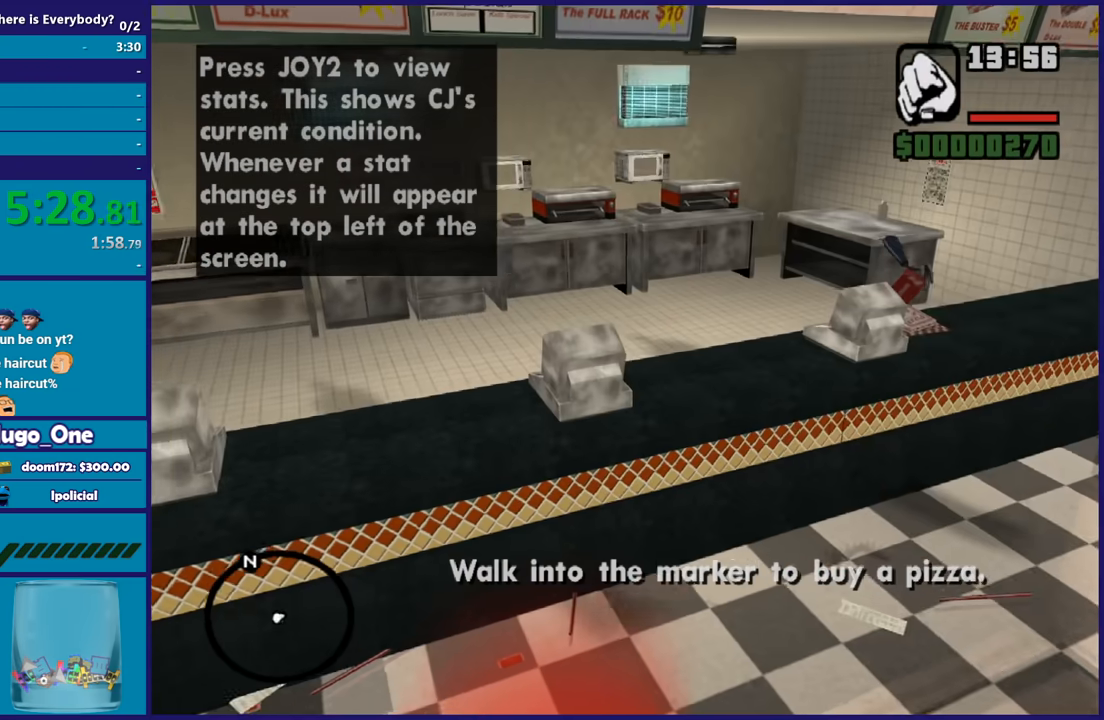
{"buttons": [], "left_stick": "down-left", "right_stick": "center", "events": [[100, "left_stick", "center"], [233, "left_stick", "down-left"]]}
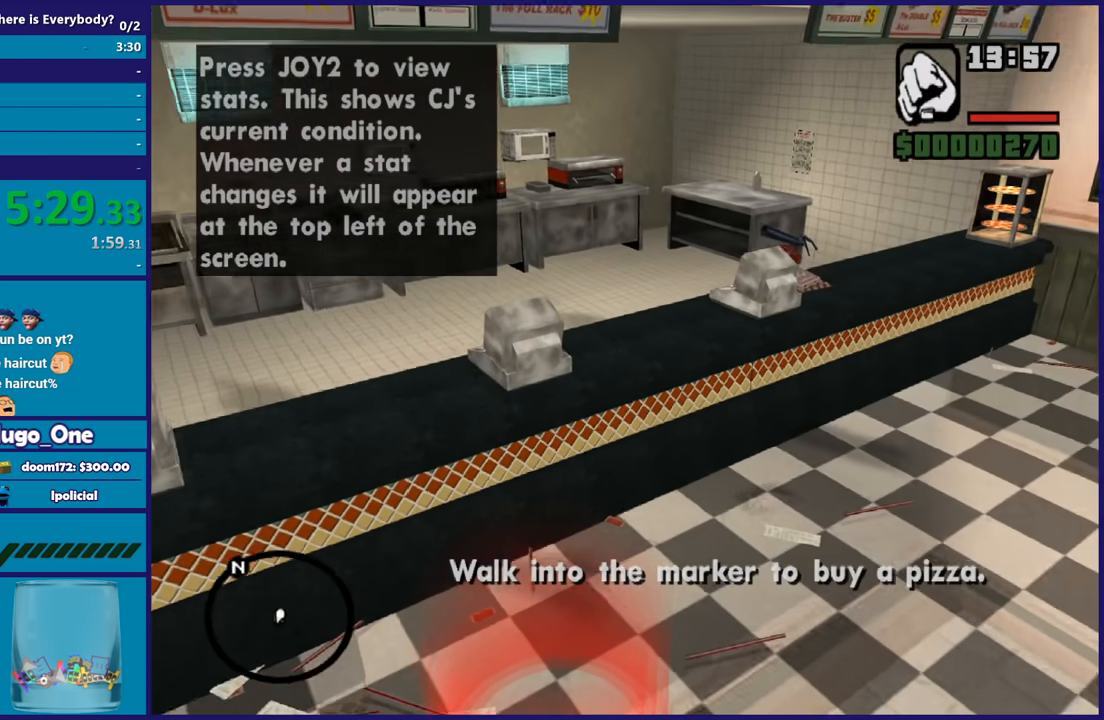
{"buttons": [], "left_stick": "down", "right_stick": "center", "events": [[67, "left_stick", "center"], [467, "left_stick", "down"]]}
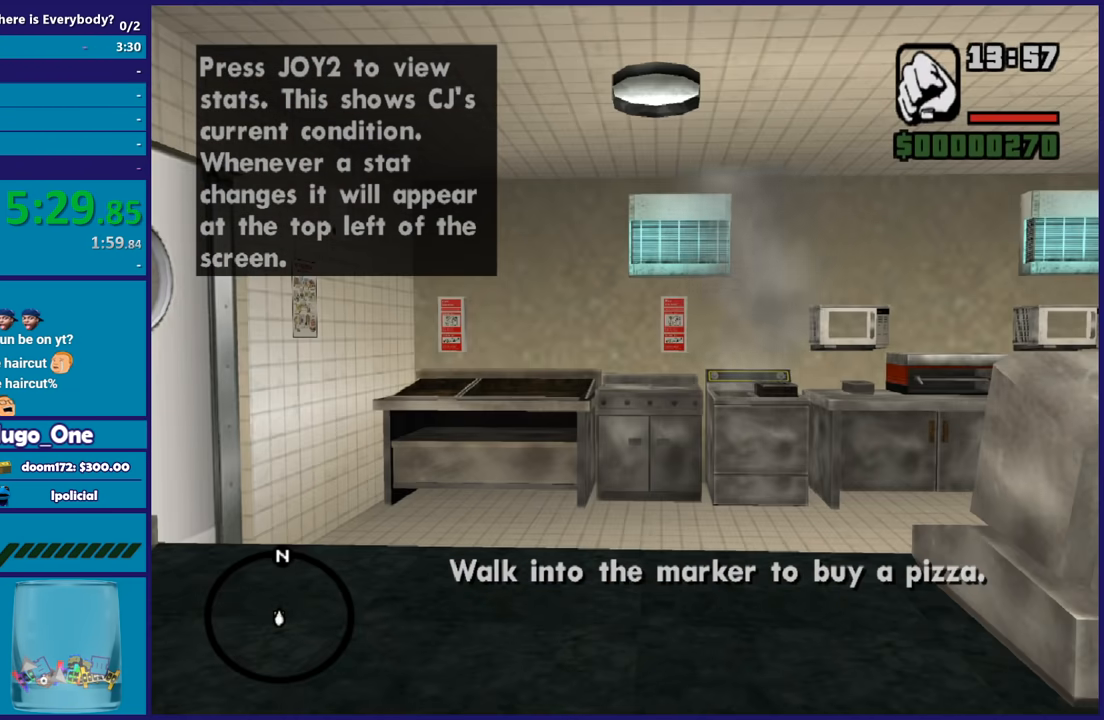
{"buttons": [], "left_stick": "center", "right_stick": "center", "events": [[233, "left_stick", "center"]]}
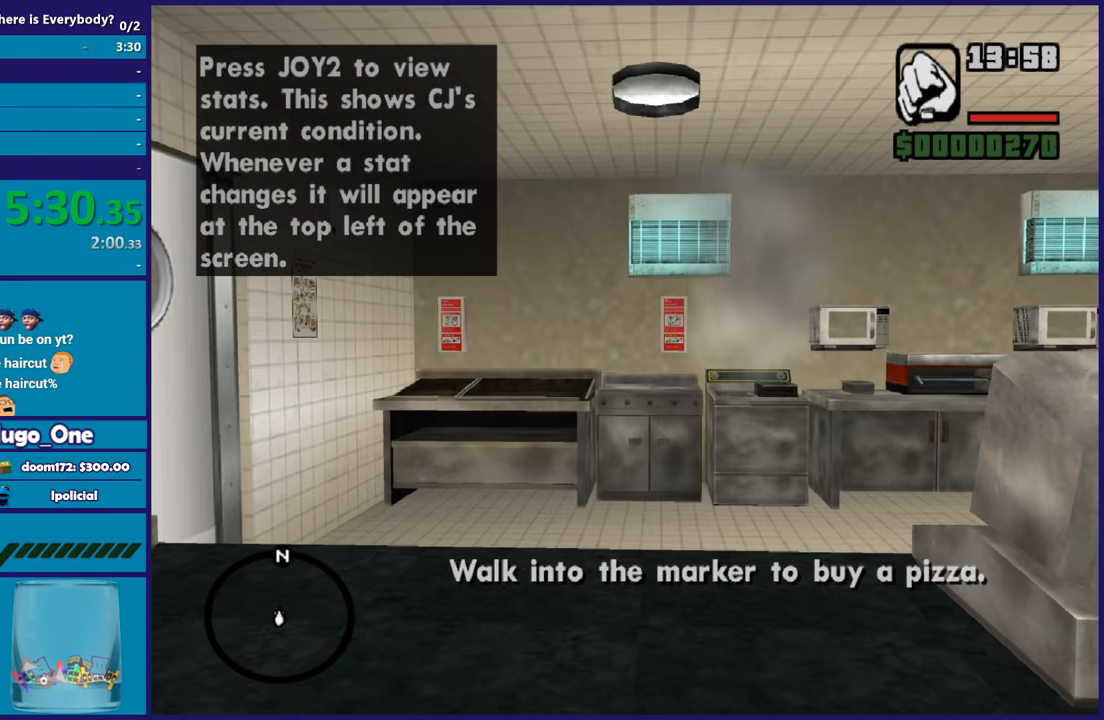
{"buttons": [], "left_stick": "center", "right_stick": "center", "events": []}
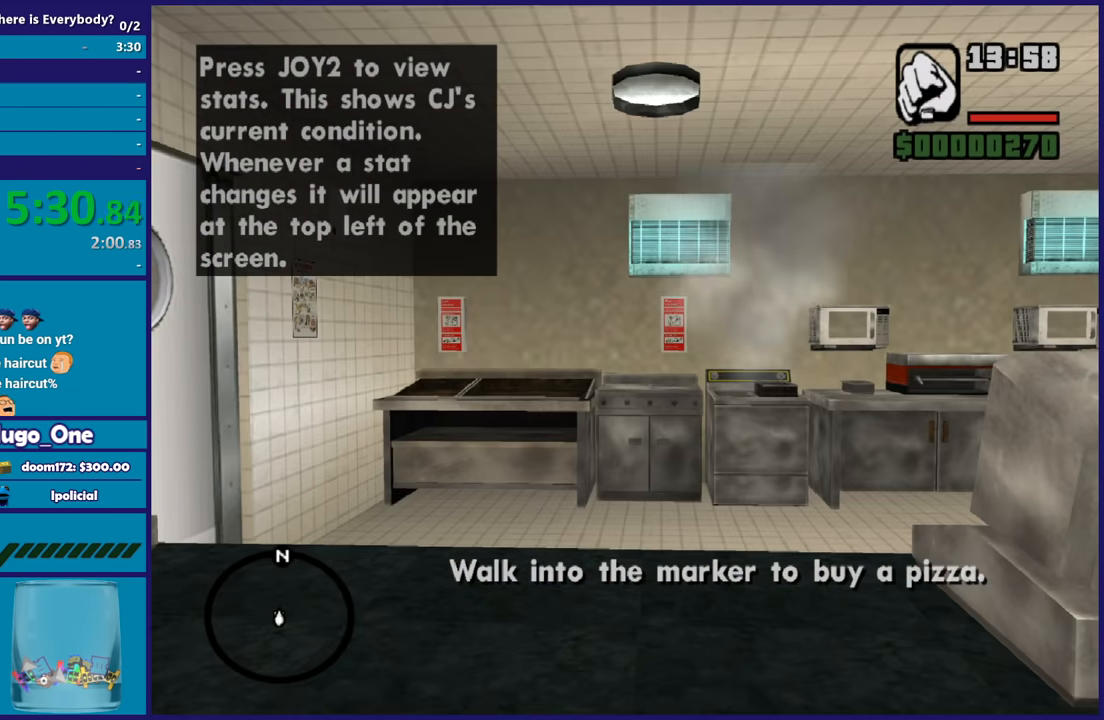
{"buttons": [], "left_stick": "center", "right_stick": "center", "events": []}
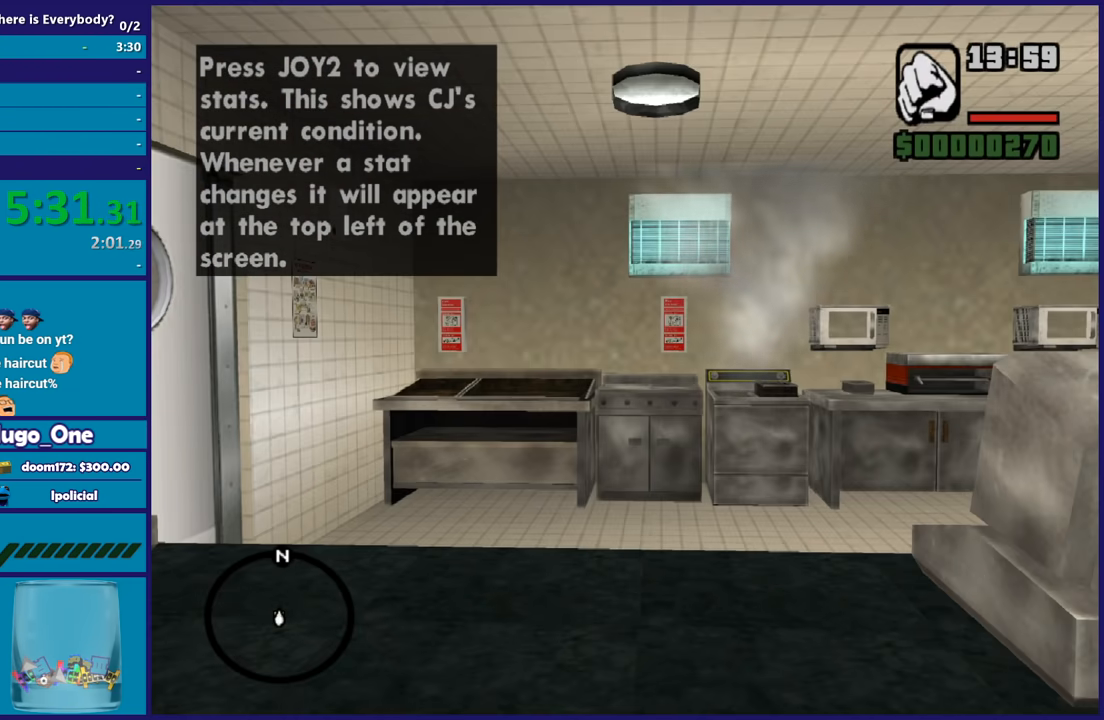
{"buttons": [], "left_stick": "center", "right_stick": "center", "events": [[134, "A", "down"], [267, "A", "up"], [367, "A", "down"], [467, "A", "up"]]}
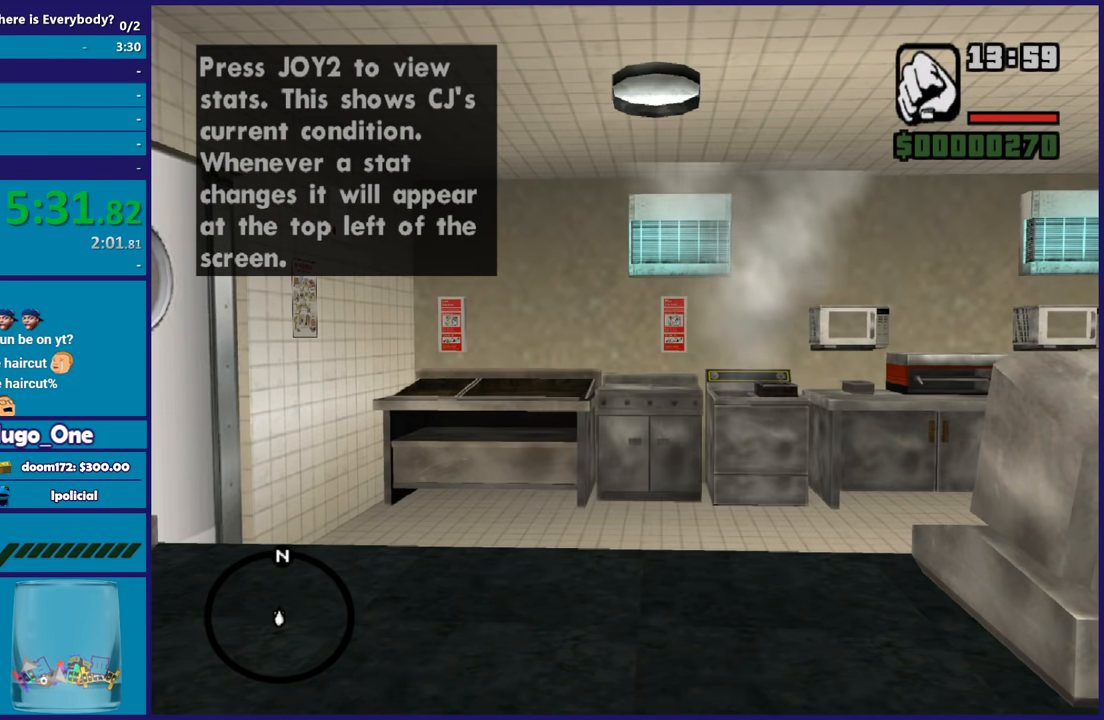
{"buttons": ["A"], "left_stick": "center", "right_stick": "center", "events": [[33, "A", "down"], [167, "A", "up"], [267, "A", "down"], [367, "A", "up"], [467, "A", "down"]]}
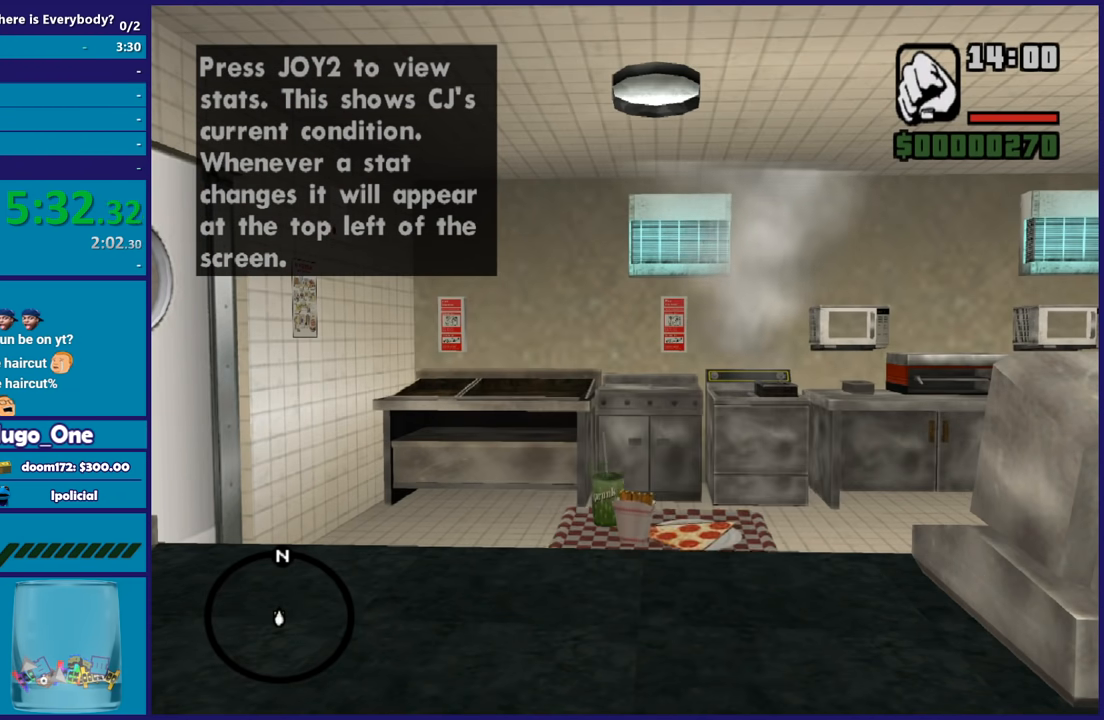
{"buttons": [], "left_stick": "center", "right_stick": "center", "events": [[67, "A", "up"], [167, "A", "down"], [267, "A", "up"], [367, "A", "down"], [467, "A", "up"]]}
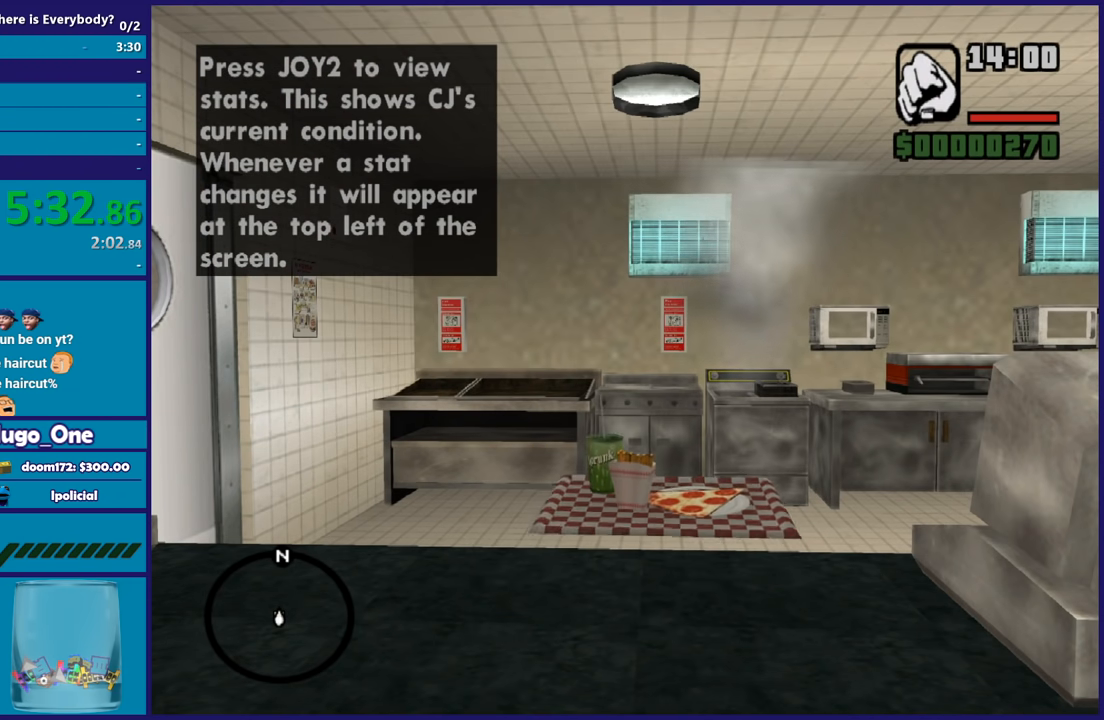
{"buttons": ["A"], "left_stick": "center", "right_stick": "center", "events": [[33, "A", "down"], [167, "A", "up"], [233, "A", "down"], [367, "A", "up"], [467, "A", "down"]]}
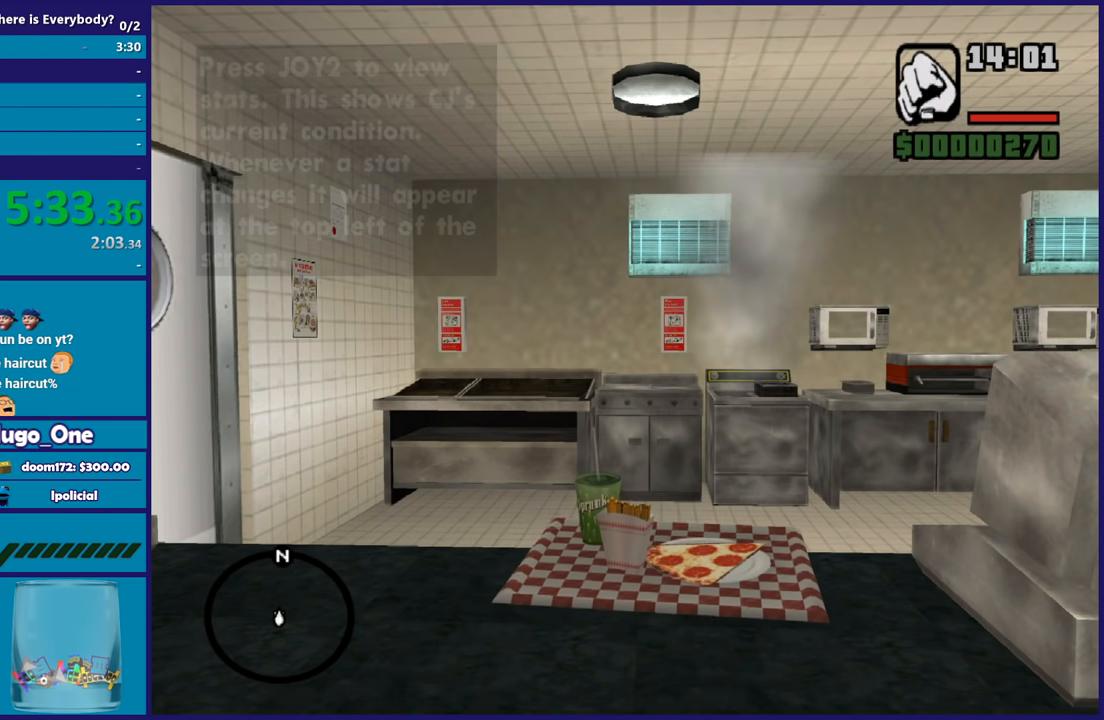
{"buttons": [], "left_stick": "center", "right_stick": "center", "events": [[67, "A", "up"], [201, "A", "down"], [267, "A", "up"], [367, "A", "down"], [467, "A", "up"]]}
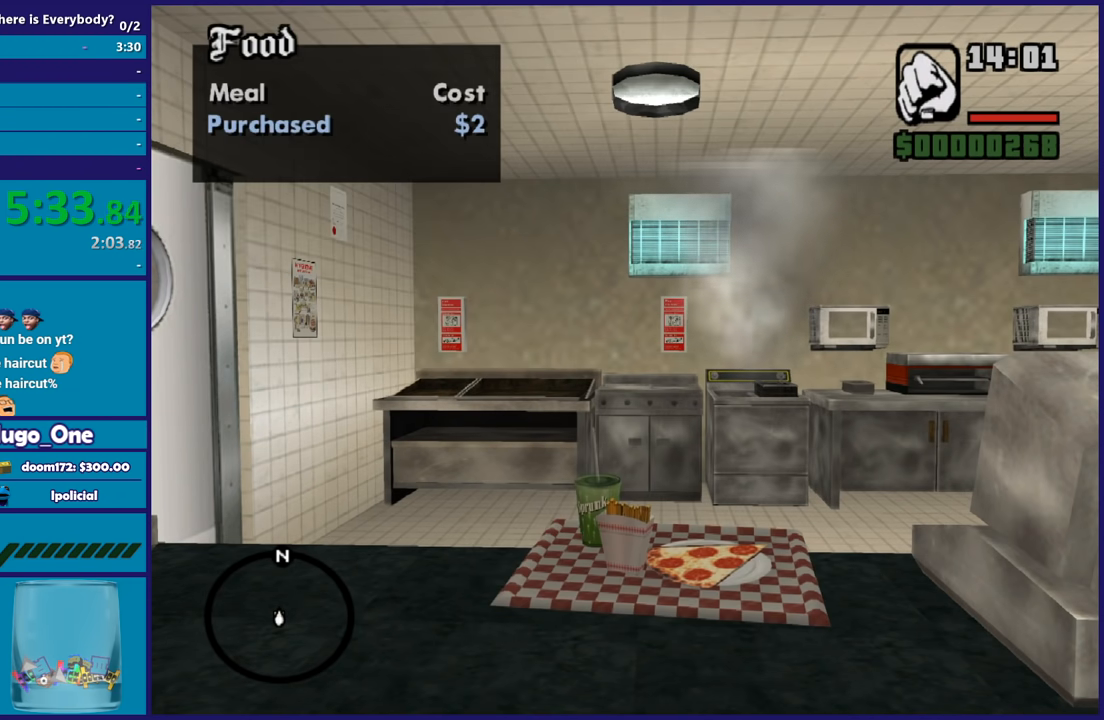
{"buttons": [], "left_stick": "center", "right_stick": "center", "events": [[33, "A", "down"], [167, "A", "up"], [233, "A", "down"], [334, "A", "up"]]}
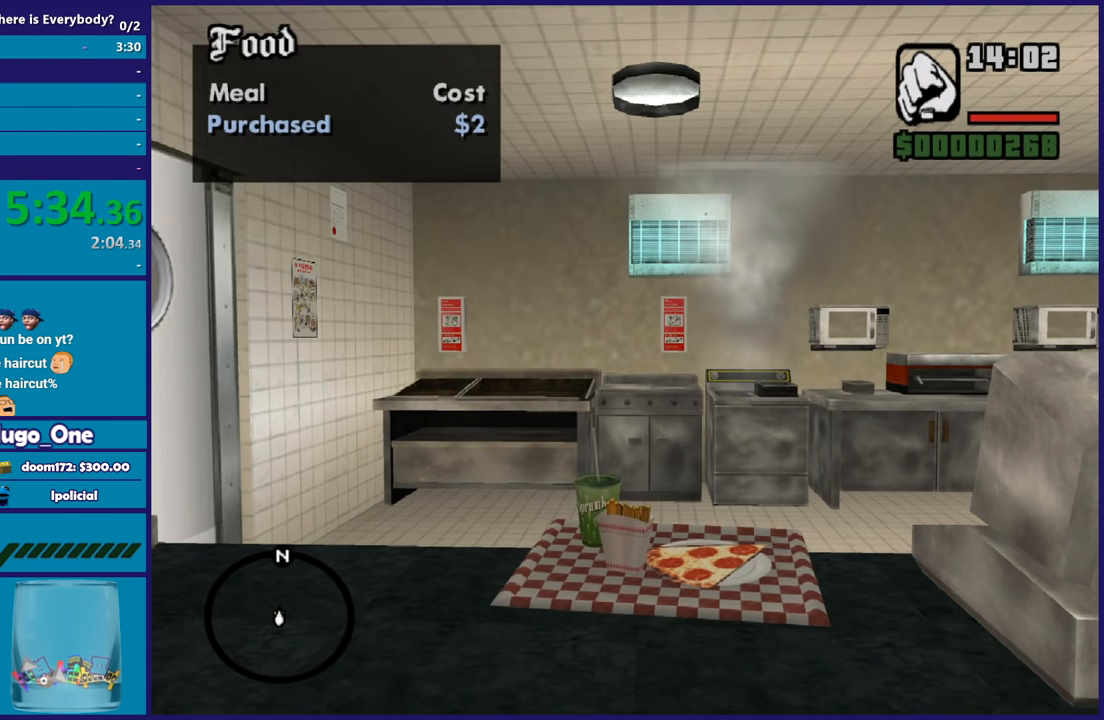
{"buttons": [], "left_stick": "center", "right_stick": "center", "events": [[301, "Y", "down"], [434, "Y", "up"]]}
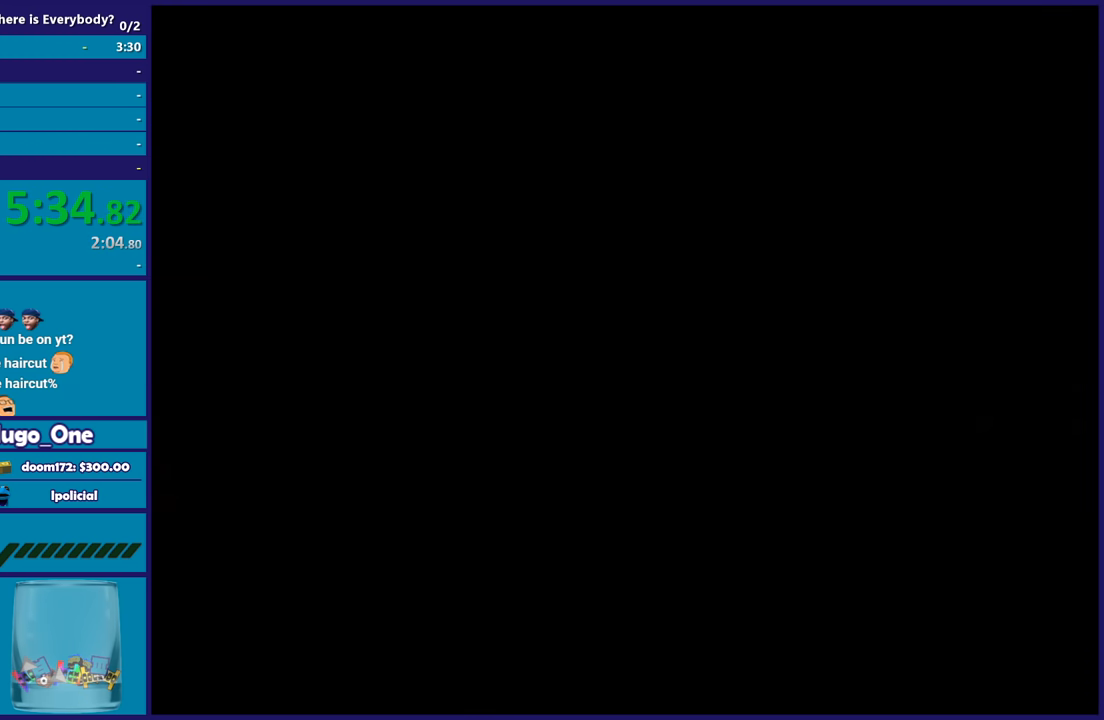
{"buttons": [], "left_stick": "center", "right_stick": "center", "events": [[33, "Y", "down"], [133, "Y", "up"], [200, "Y", "down"], [334, "Y", "up"], [400, "Y", "down"], [500, "Y", "up"]]}
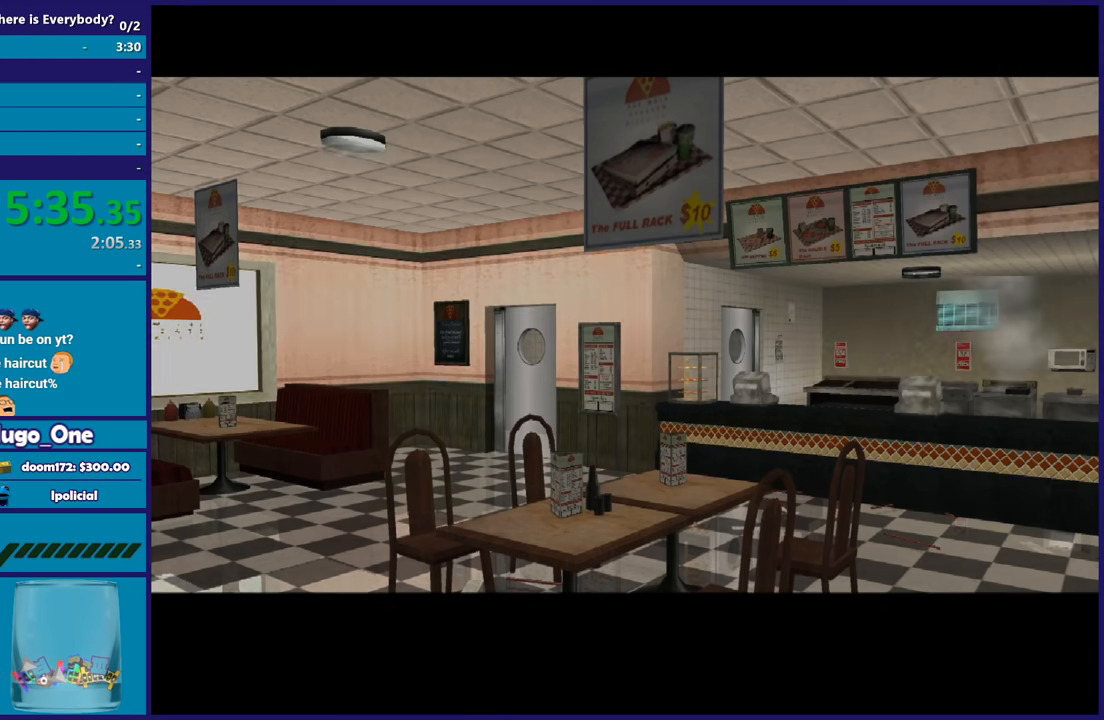
{"buttons": ["Y"], "left_stick": "center", "right_stick": "center", "events": [[67, "Y", "down"], [201, "Y", "up"], [267, "Y", "down"], [367, "Y", "up"], [434, "Y", "down"]]}
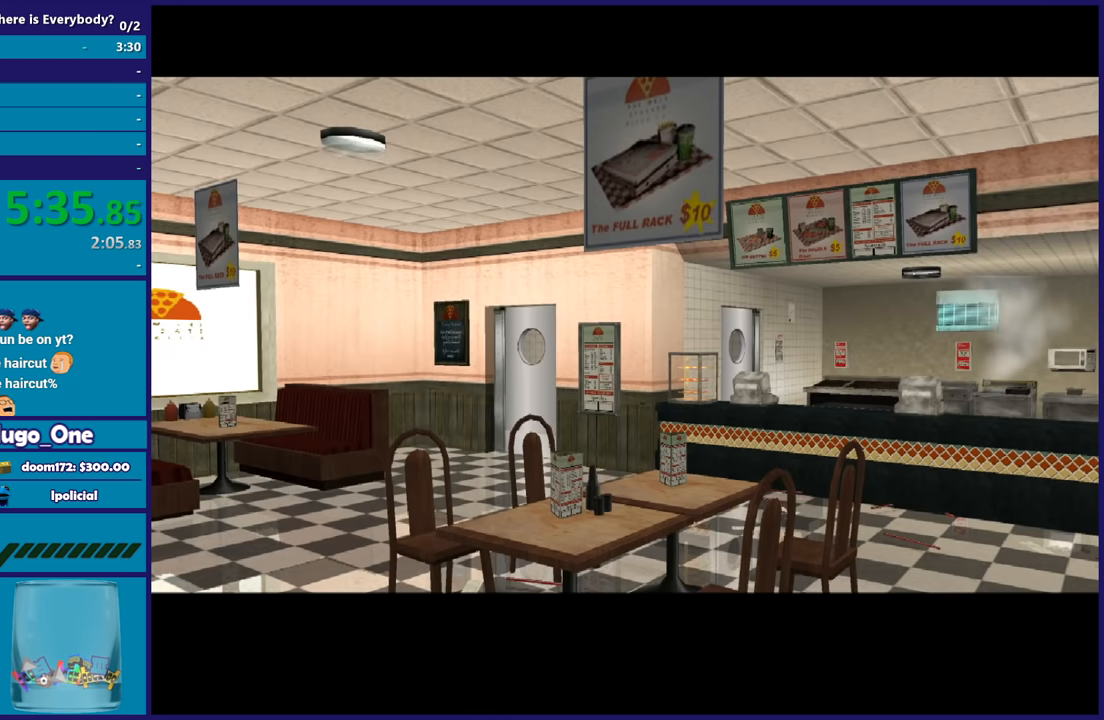
{"buttons": [], "left_stick": "up-left", "right_stick": "center", "events": [[33, "Y", "up"], [133, "Y", "down"], [233, "Y", "up"], [334, "left_stick", "up-left"], [334, "right_stick", "down-left"], [500, "right_stick", "center"]]}
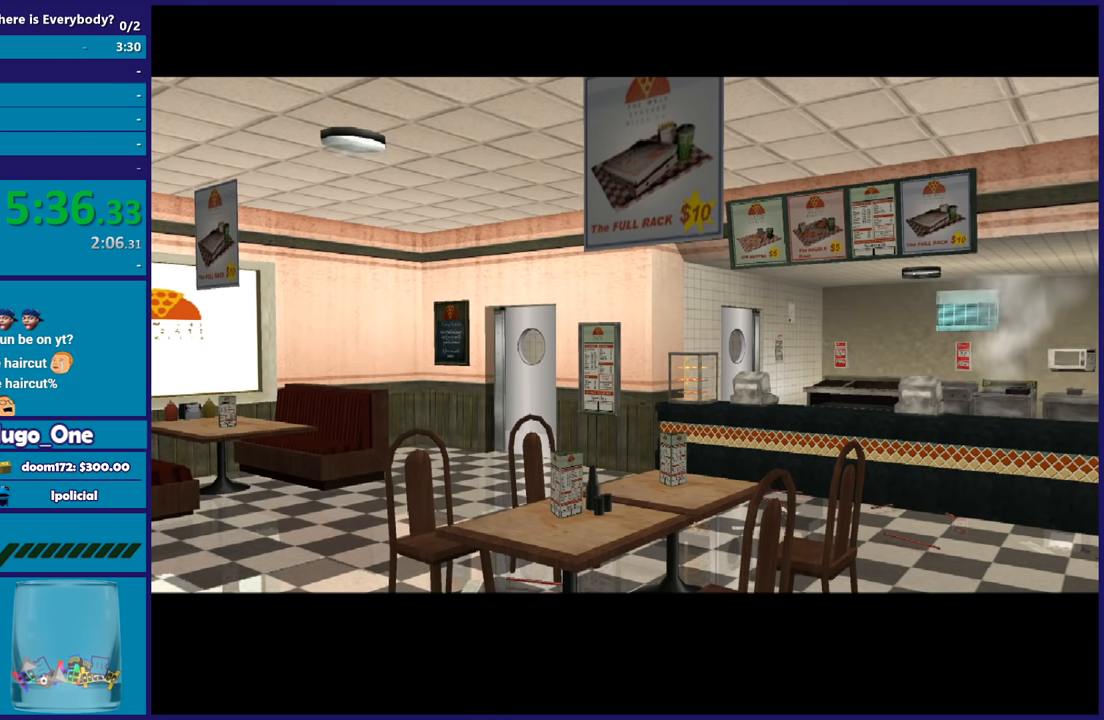
{"buttons": [], "left_stick": "up-left", "right_stick": "center", "events": [[367, "right_stick", "up"], [434, "right_stick", "center"]]}
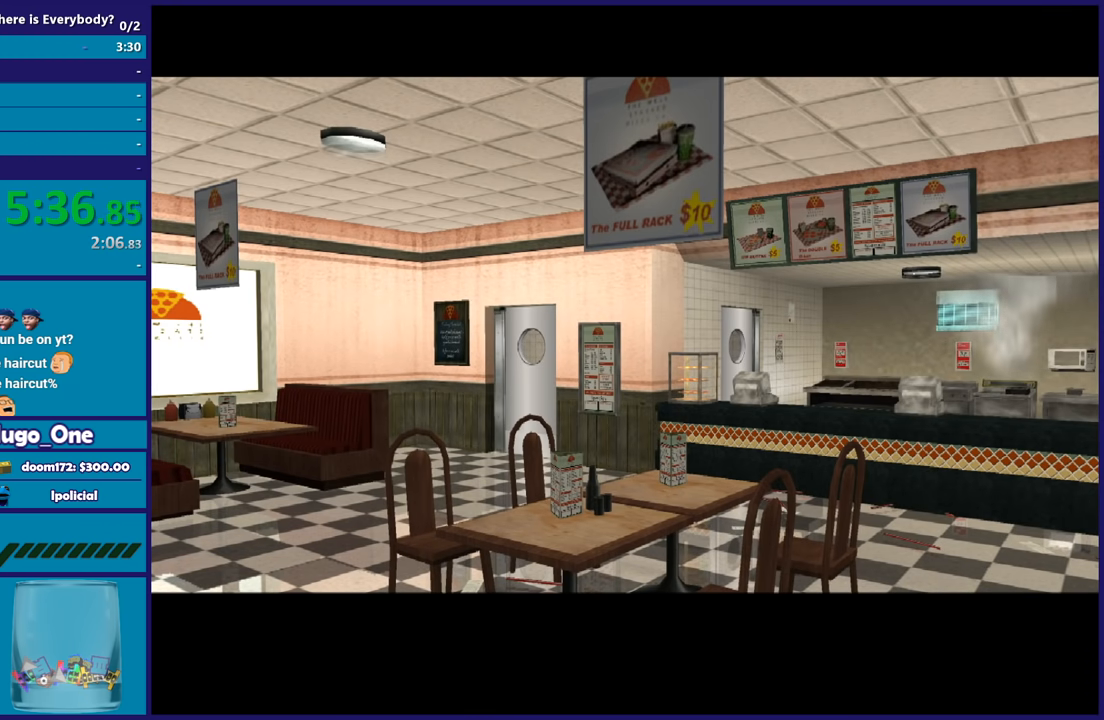
{"buttons": ["A"], "left_stick": "up", "right_stick": "center", "events": [[33, "A", "down"], [133, "A", "up"], [233, "A", "down"], [334, "A", "up"], [400, "A", "down"], [500, "left_stick", "up"]]}
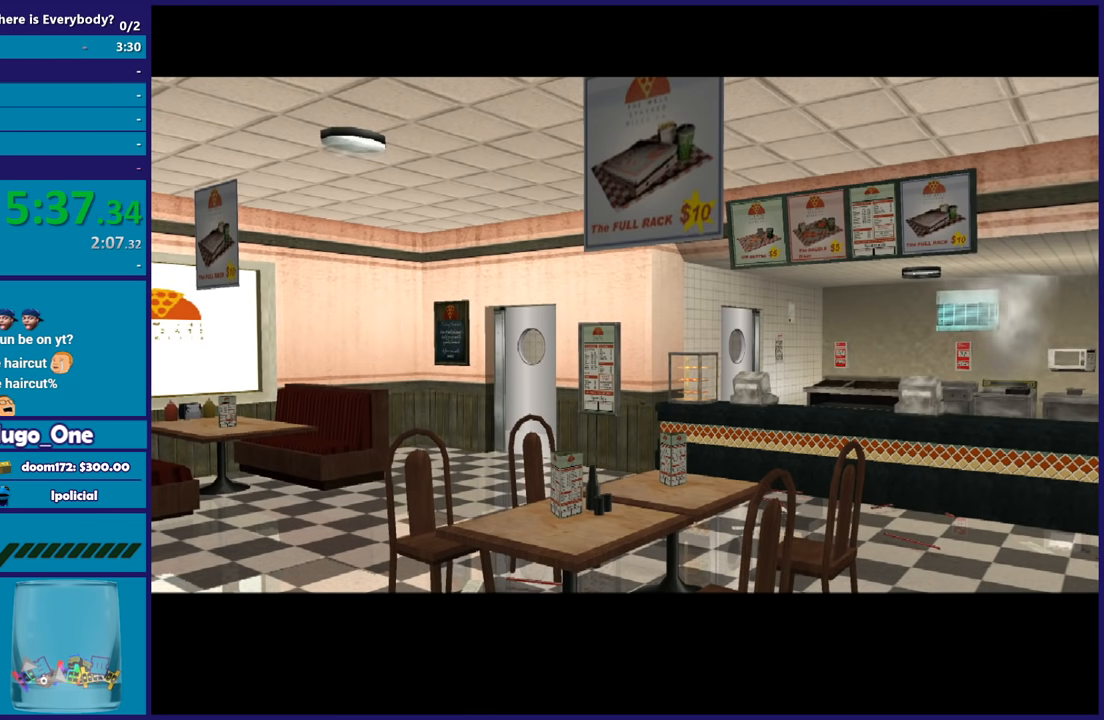
{"buttons": [], "left_stick": "up-left", "right_stick": "down-left", "events": [[34, "A", "up"], [100, "A", "down"], [201, "A", "up"], [267, "A", "down"], [267, "left_stick", "up-left"], [401, "A", "up"], [501, "right_stick", "down-left"]]}
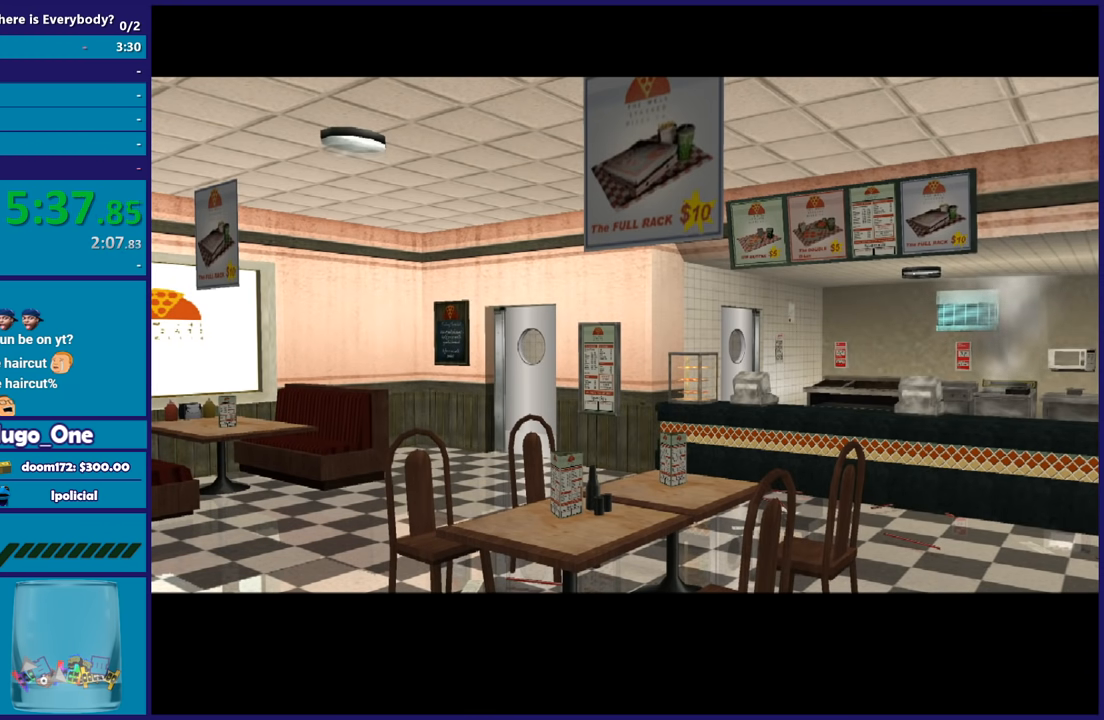
{"buttons": ["A"], "left_stick": "up-left", "right_stick": "center", "events": [[133, "right_stick", "center"], [233, "A", "down"], [333, "A", "up"], [434, "A", "down"]]}
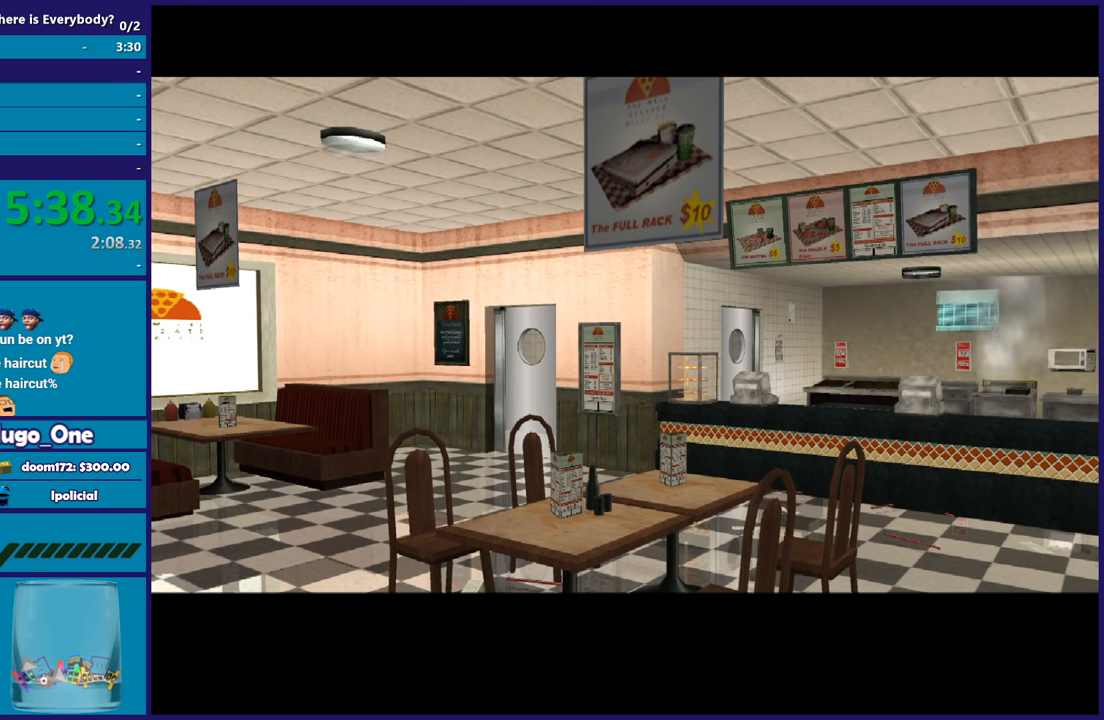
{"buttons": ["A"], "left_stick": "up-left", "right_stick": "center", "events": [[34, "A", "up"], [134, "A", "down"], [234, "A", "up"], [301, "A", "down"], [401, "A", "up"], [501, "A", "down"]]}
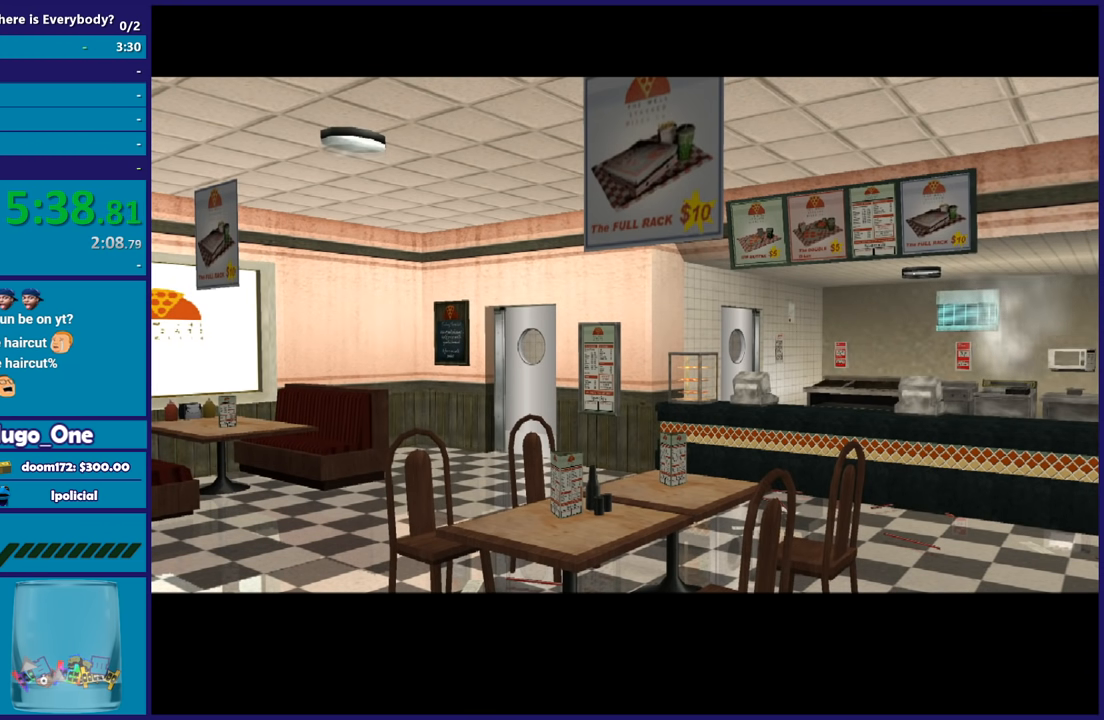
{"buttons": [], "left_stick": "up-left", "right_stick": "center", "events": [[100, "A", "up"], [200, "A", "down"], [300, "A", "up"], [400, "A", "down"], [500, "A", "up"]]}
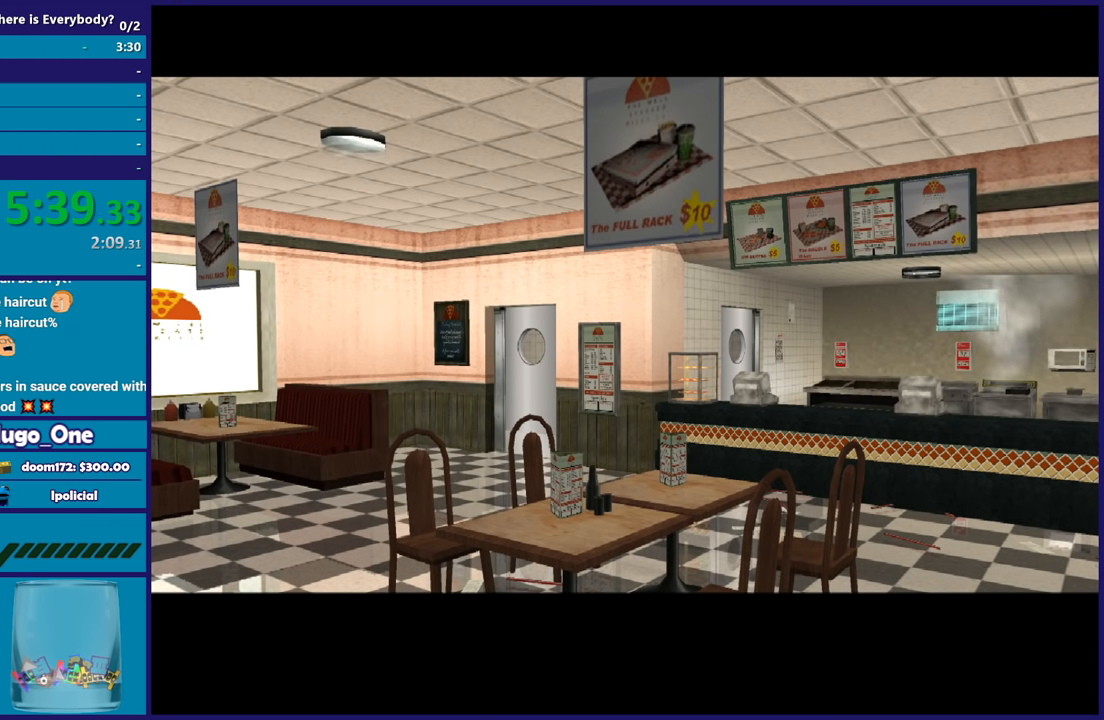
{"buttons": ["A"], "left_stick": "up-left", "right_stick": "center", "events": [[67, "A", "down"], [167, "A", "up"], [234, "A", "down"], [334, "A", "up"], [434, "A", "down"]]}
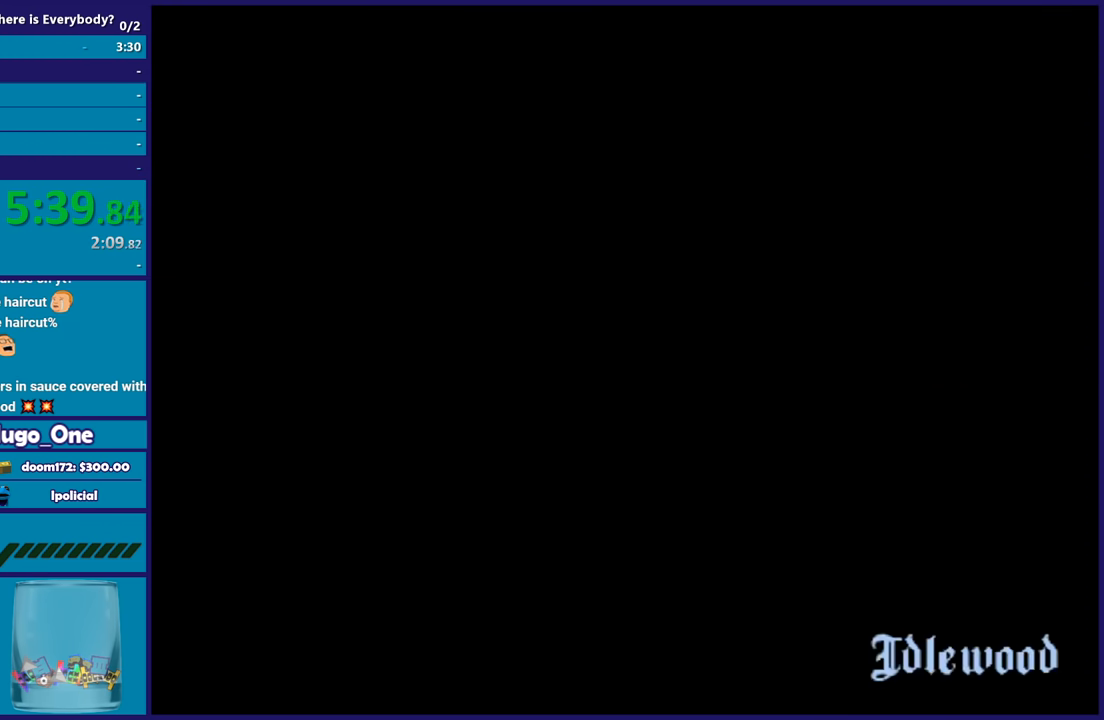
{"buttons": [], "left_stick": "up", "right_stick": "center", "events": [[33, "A", "up"], [133, "right_stick", "down-left"], [233, "left_stick", "up"], [267, "right_stick", "center"], [367, "A", "down"], [467, "A", "up"]]}
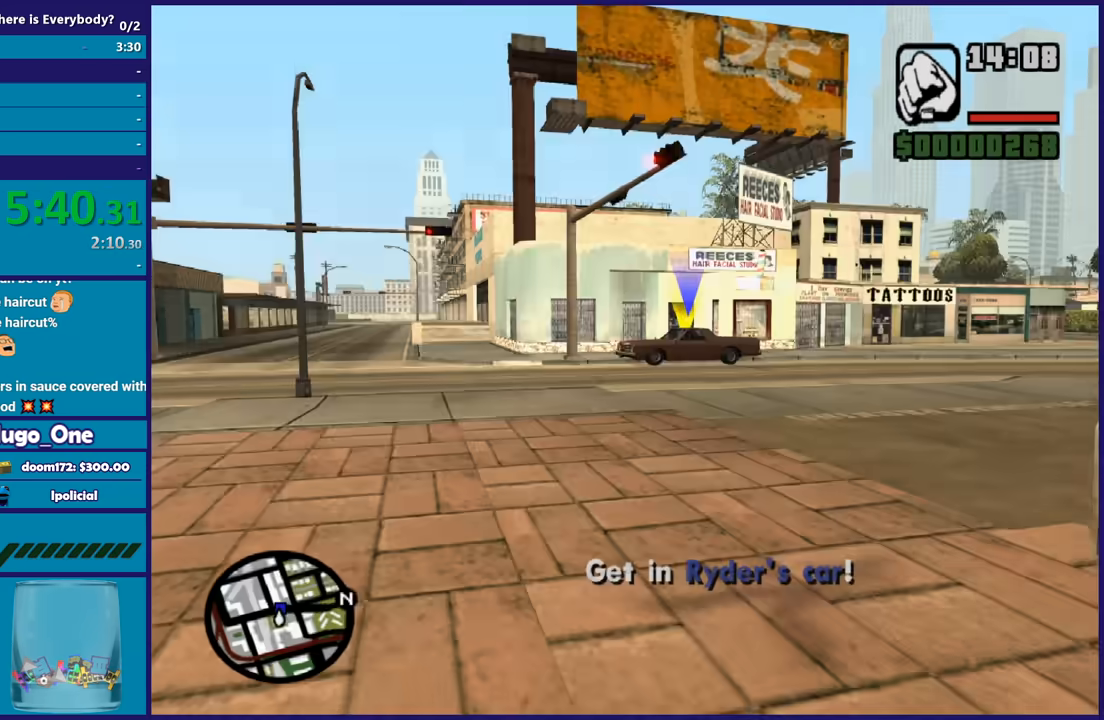
{"buttons": ["A"], "left_stick": "up", "right_stick": "center", "events": [[67, "A", "down"], [167, "A", "up"], [234, "A", "down"], [367, "A", "up"], [434, "A", "down"]]}